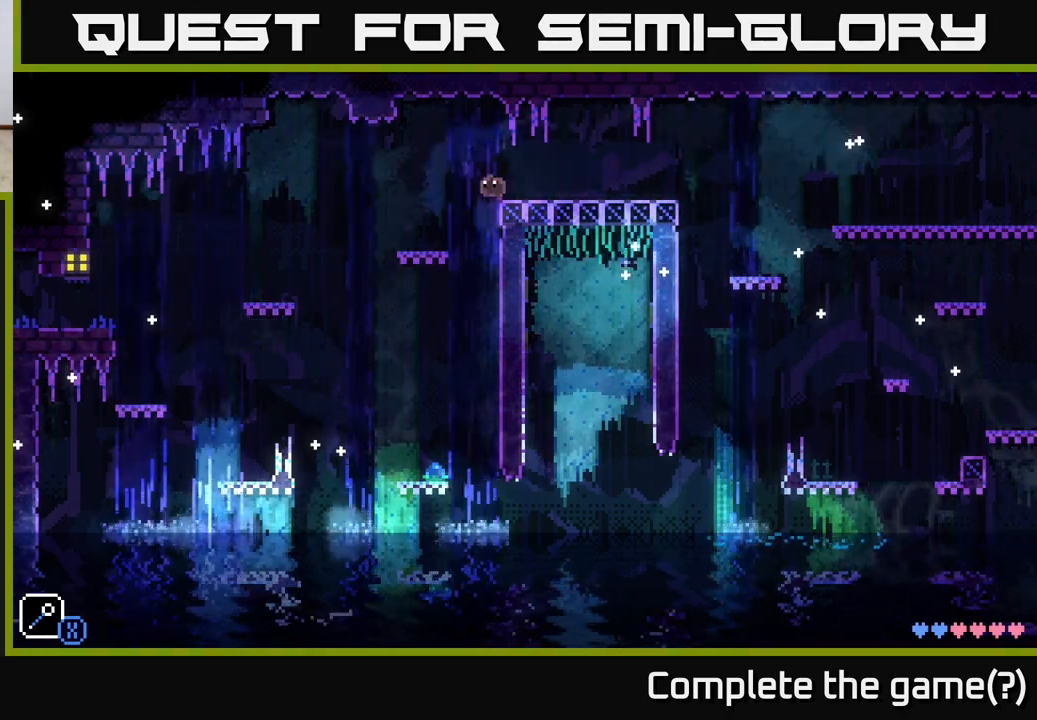
Gameplay with a controller (Xbox layout); each line is a JSON object with the inputs held at the frame after it. "events" lists button and stick changes between this image and that frame as [ms after this image, input, new state], when the widget could be followed in between.
{"buttons": [], "left_stick": "center", "right_stick": "center", "events": [[250, "left_stick", "center"]]}
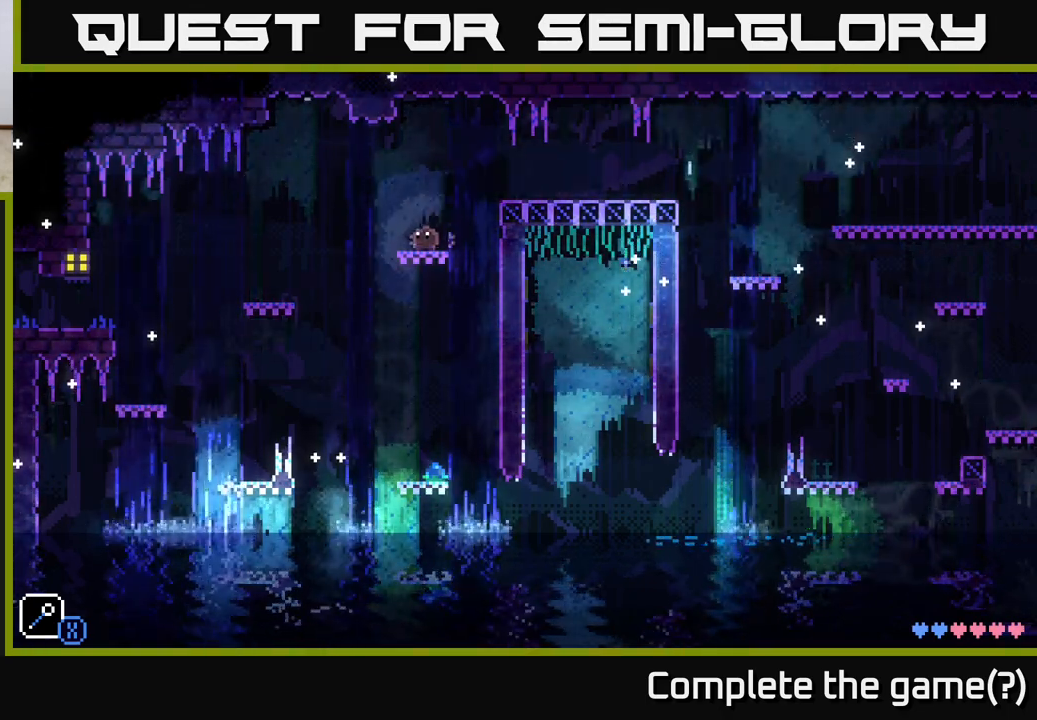
{"buttons": [], "left_stick": "right", "right_stick": "center", "events": [[100, "left_stick", "left"], [433, "left_stick", "right"]]}
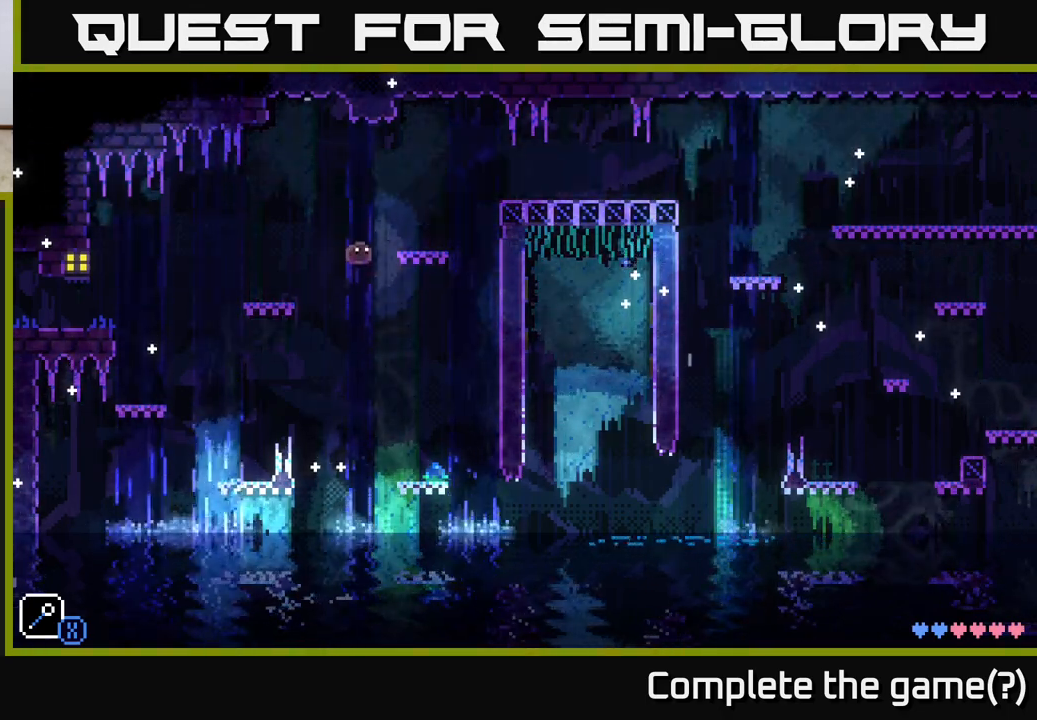
{"buttons": [], "left_stick": "right", "right_stick": "center", "events": [[267, "left_stick", "center"], [400, "left_stick", "right"]]}
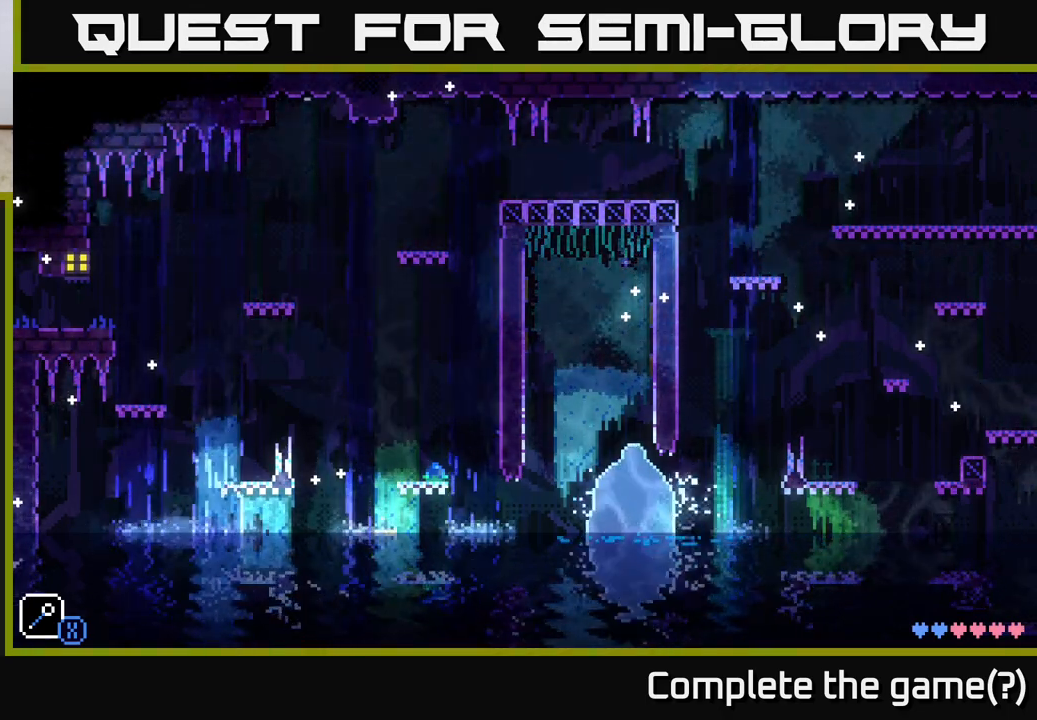
{"buttons": [], "left_stick": "center", "right_stick": "center", "events": [[83, "left_stick", "center"]]}
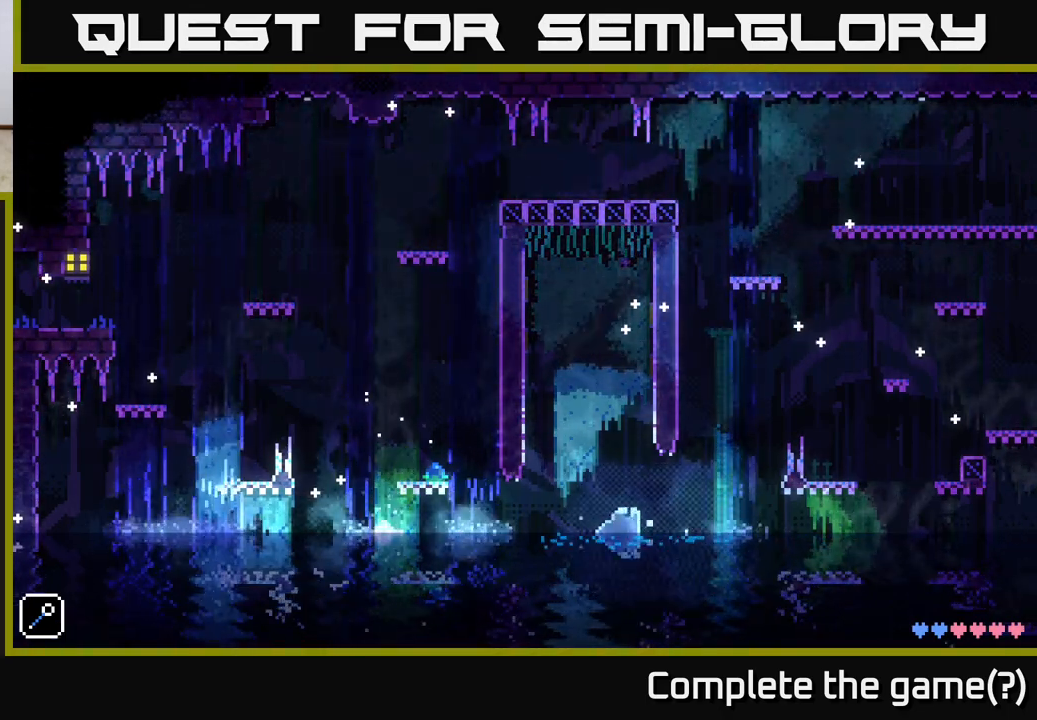
{"buttons": [], "left_stick": "center", "right_stick": "center", "events": []}
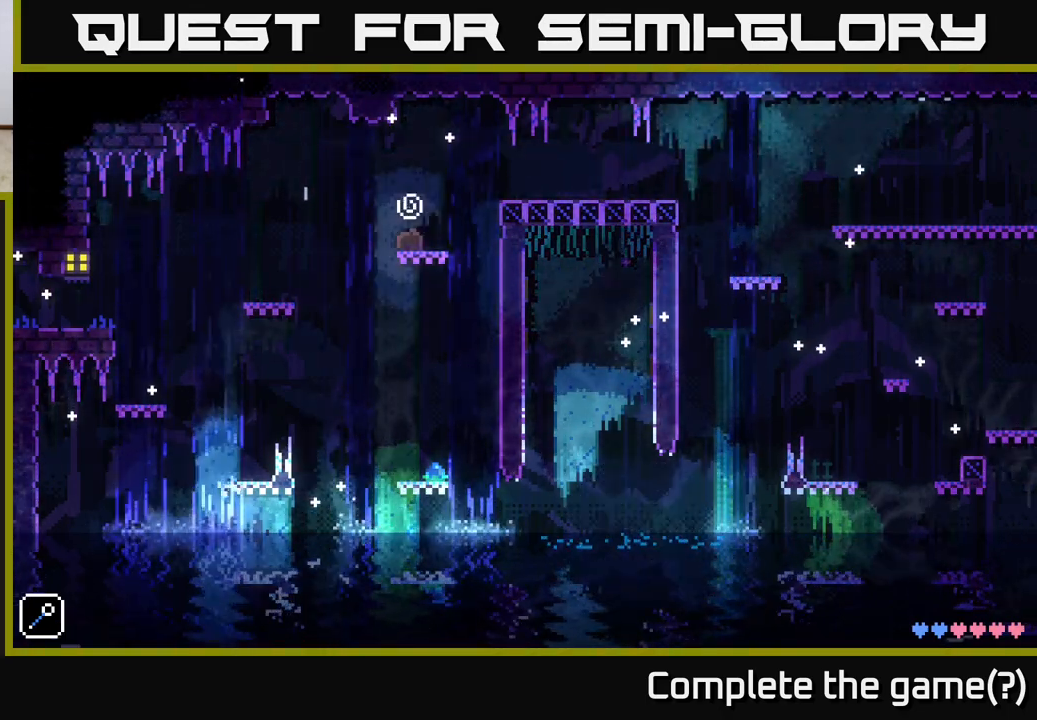
{"buttons": [], "left_stick": "center", "right_stick": "center", "events": []}
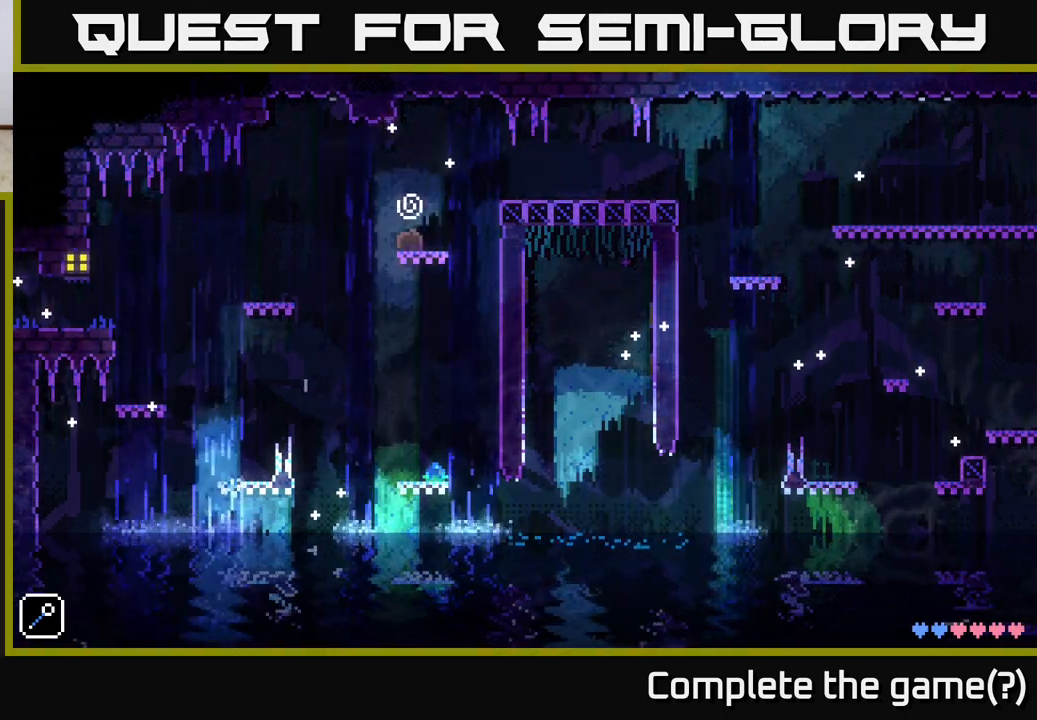
{"buttons": [], "left_stick": "center", "right_stick": "center", "events": []}
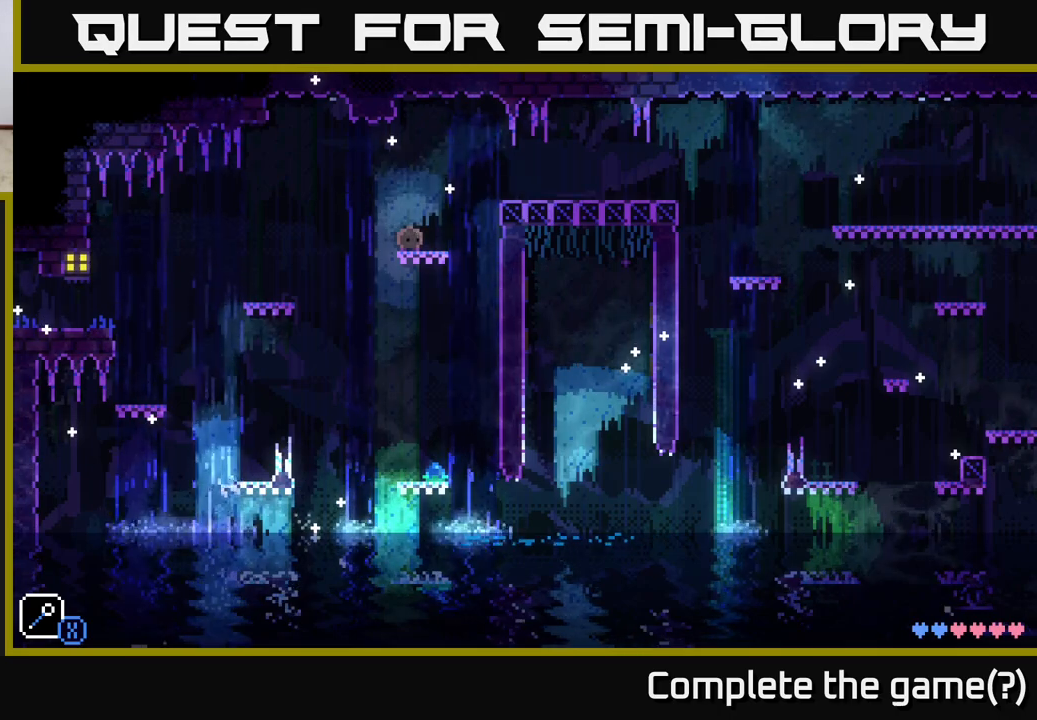
{"buttons": [], "left_stick": "right", "right_stick": "center", "events": [[67, "left_stick", "left"], [333, "left_stick", "right"]]}
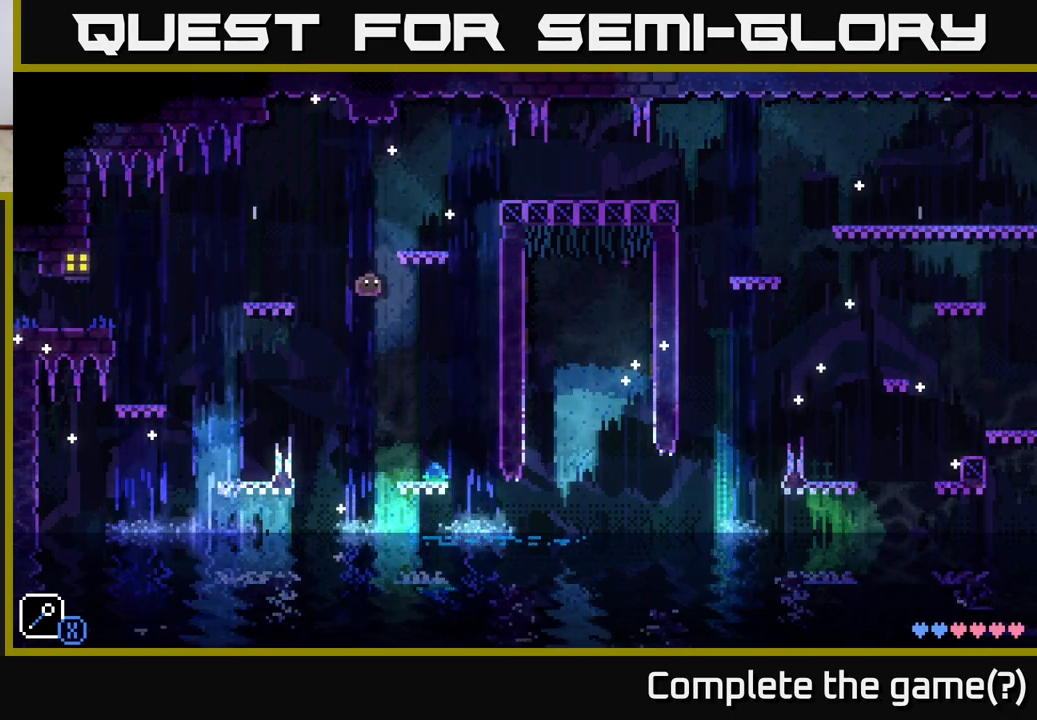
{"buttons": ["B"], "left_stick": "center", "right_stick": "center", "events": [[167, "left_stick", "center"], [417, "B", "down"]]}
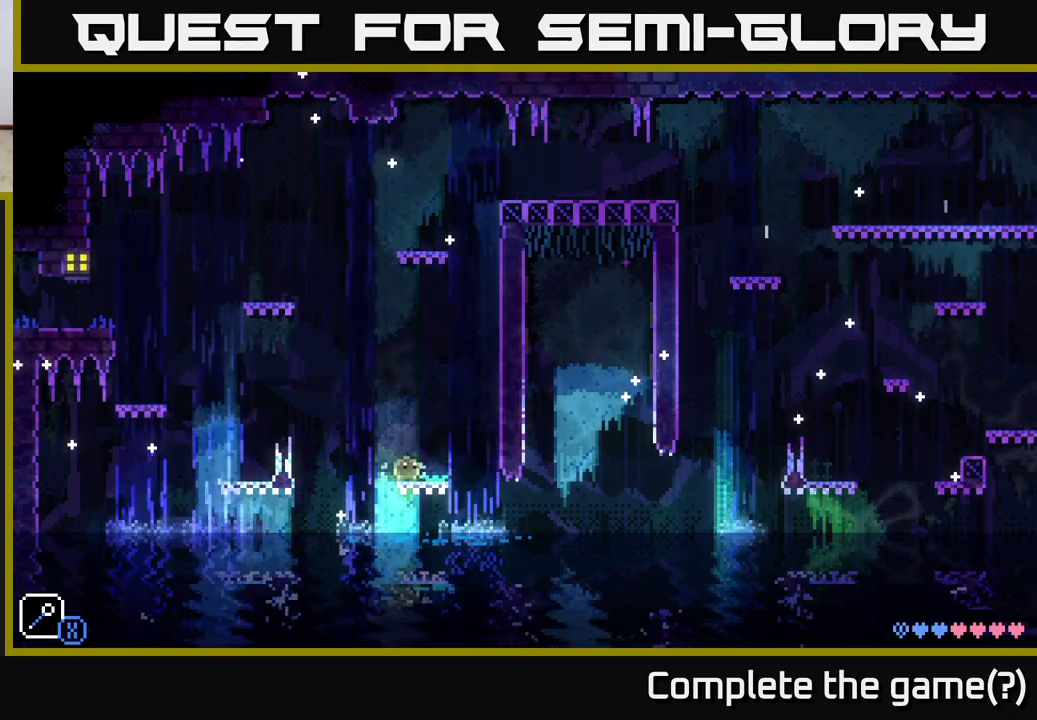
{"buttons": ["A", "X"], "left_stick": "right", "right_stick": "center", "events": [[17, "B", "up"], [117, "left_stick", "right"], [233, "left_stick", "center"], [300, "A", "down"], [300, "left_stick", "right"], [383, "X", "down"]]}
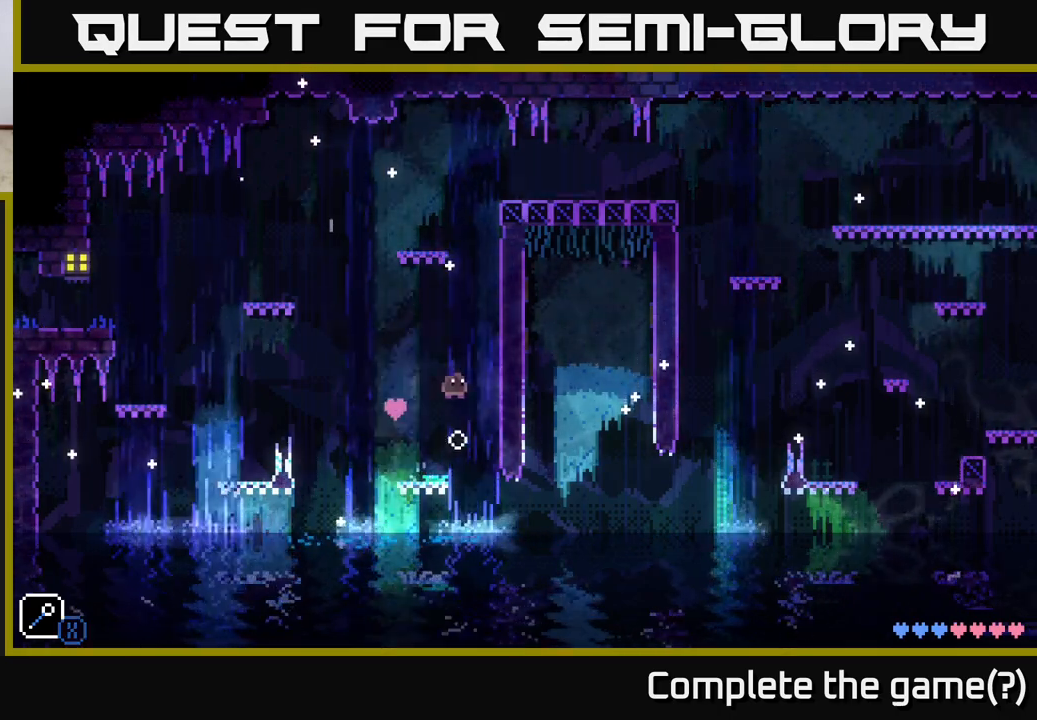
{"buttons": ["A", "X"], "left_stick": "left", "right_stick": "center", "events": [[33, "left_stick", "up-left"], [50, "X", "up"], [133, "A", "up"], [150, "left_stick", "center"], [300, "left_stick", "left"], [350, "A", "down"], [417, "X", "down"]]}
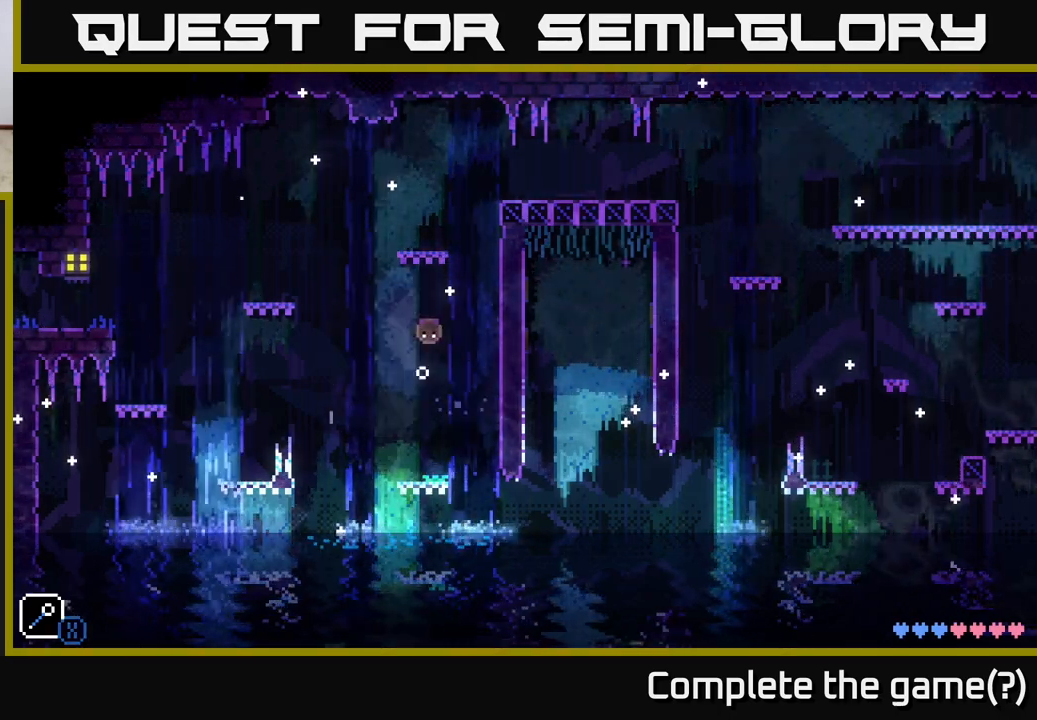
{"buttons": ["A"], "left_stick": "left", "right_stick": "center", "events": [[83, "left_stick", "center"], [117, "X", "up"], [167, "A", "up"], [317, "left_stick", "left"], [383, "A", "down"]]}
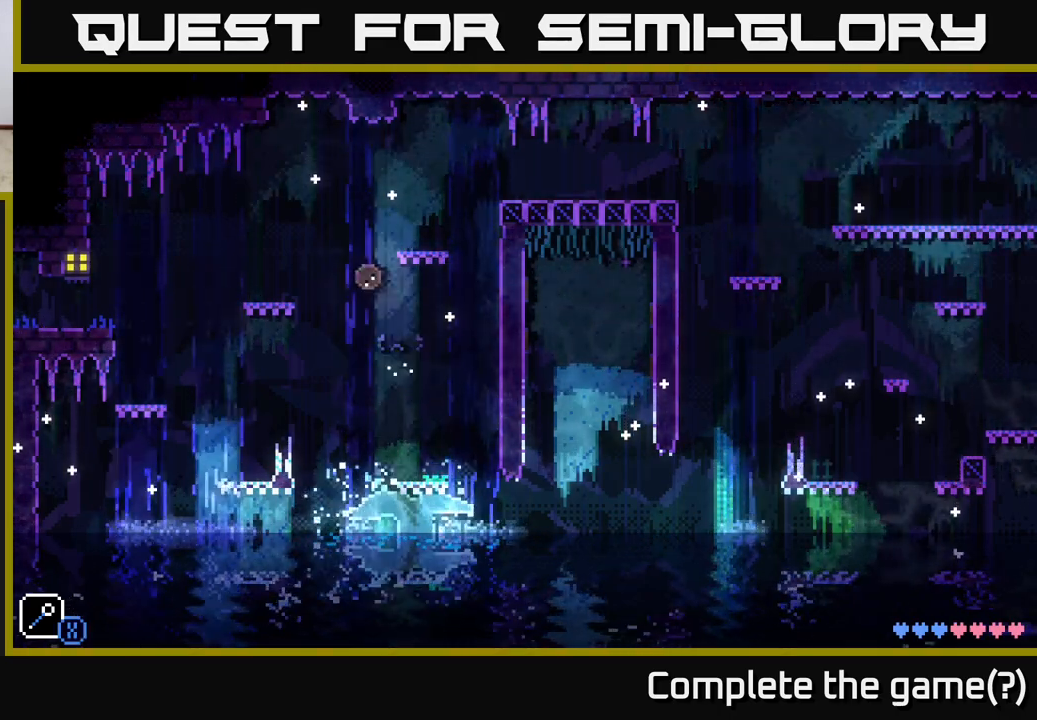
{"buttons": [], "left_stick": "center", "right_stick": "center", "events": [[217, "A", "up"], [333, "left_stick", "center"]]}
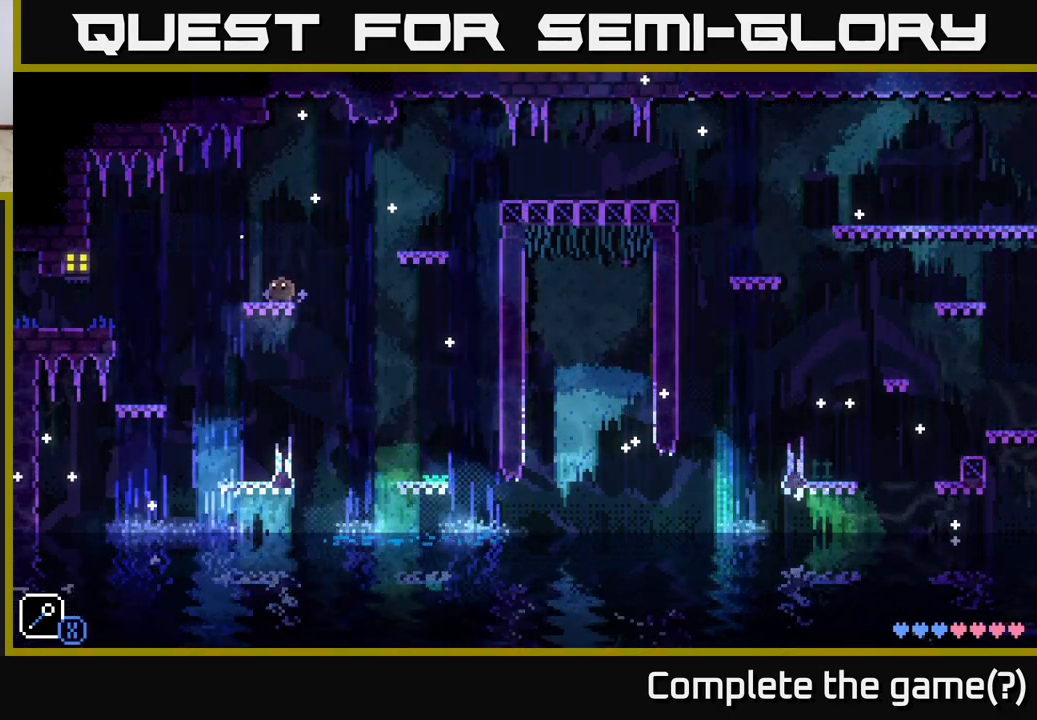
{"buttons": [], "left_stick": "left", "right_stick": "center", "events": [[33, "left_stick", "left"], [200, "A", "down"], [267, "A", "up"]]}
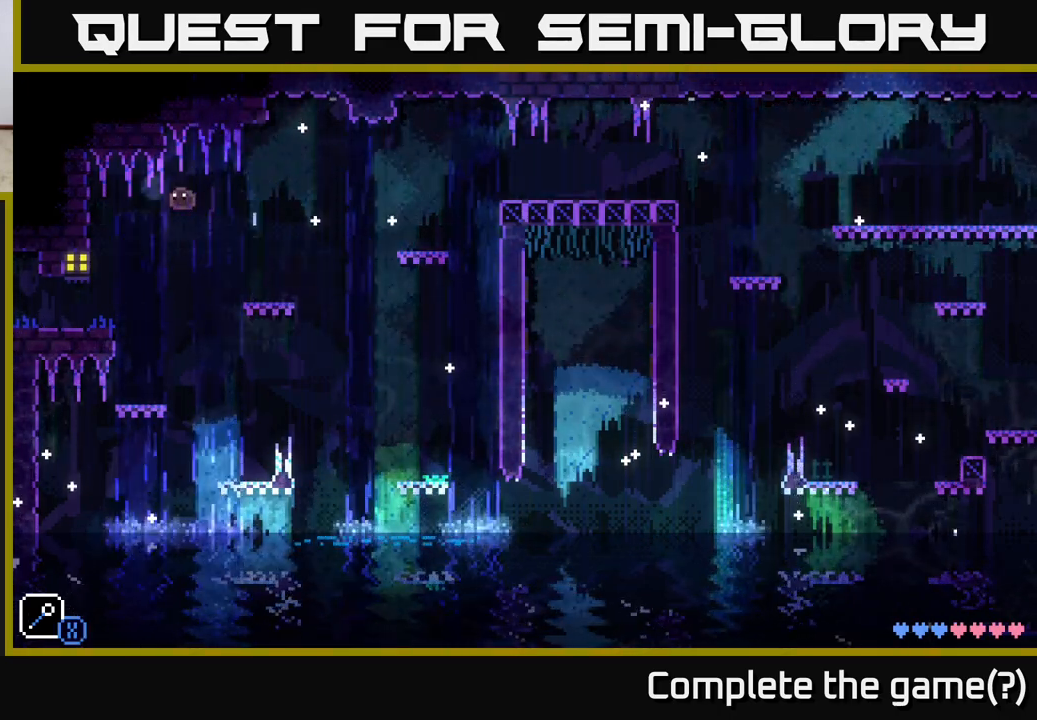
{"buttons": [], "left_stick": "left", "right_stick": "center", "events": []}
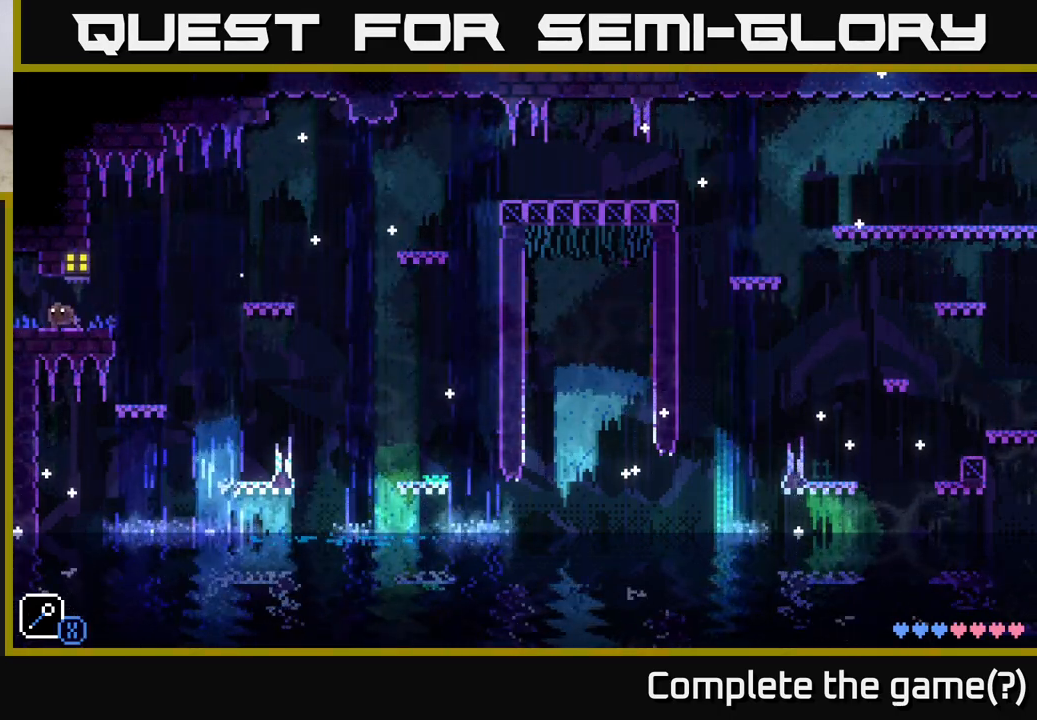
{"buttons": [], "left_stick": "center", "right_stick": "center", "events": [[300, "left_stick", "center"]]}
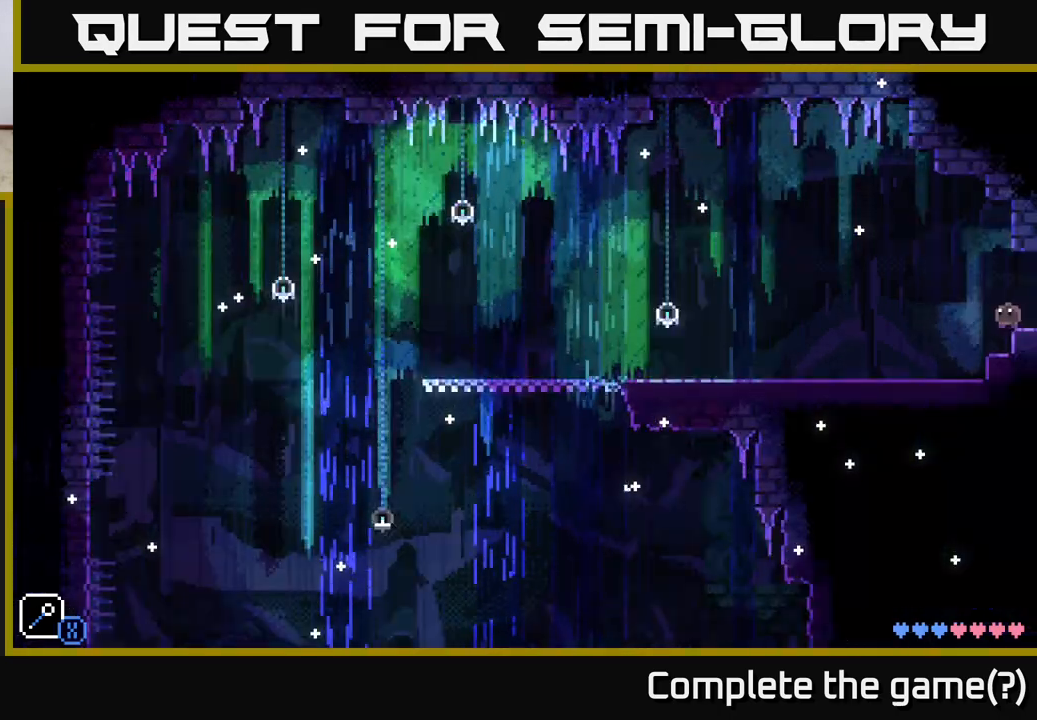
{"buttons": [], "left_stick": "center", "right_stick": "center", "events": []}
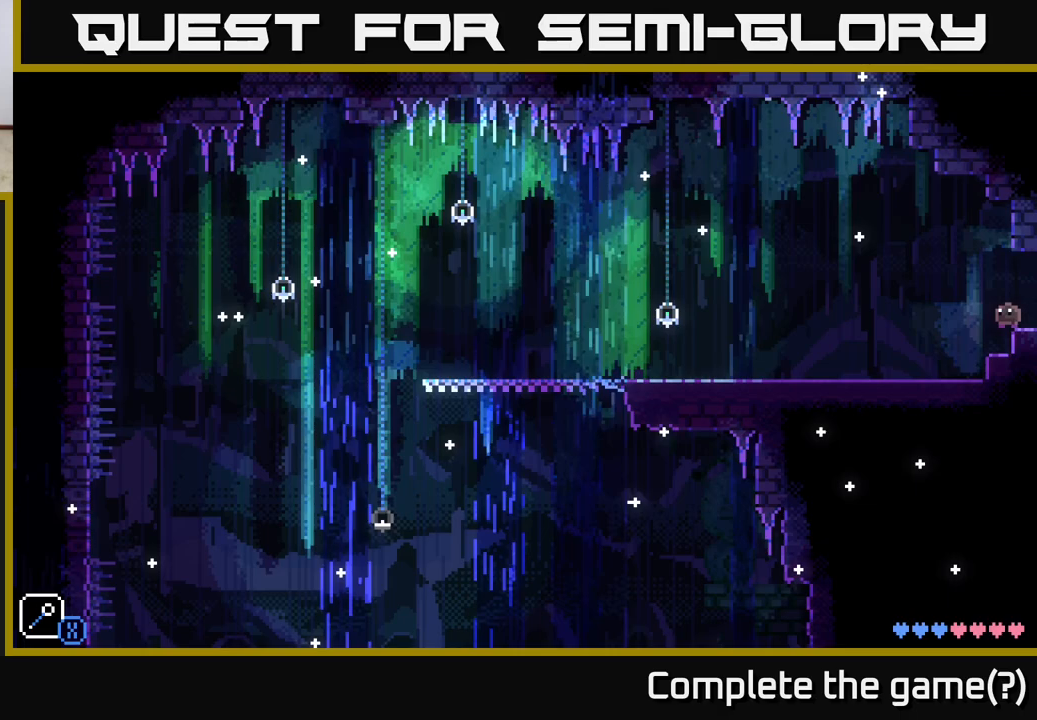
{"buttons": [], "left_stick": "center", "right_stick": "center", "events": [[317, "SELECT", "down"], [483, "SELECT", "up"]]}
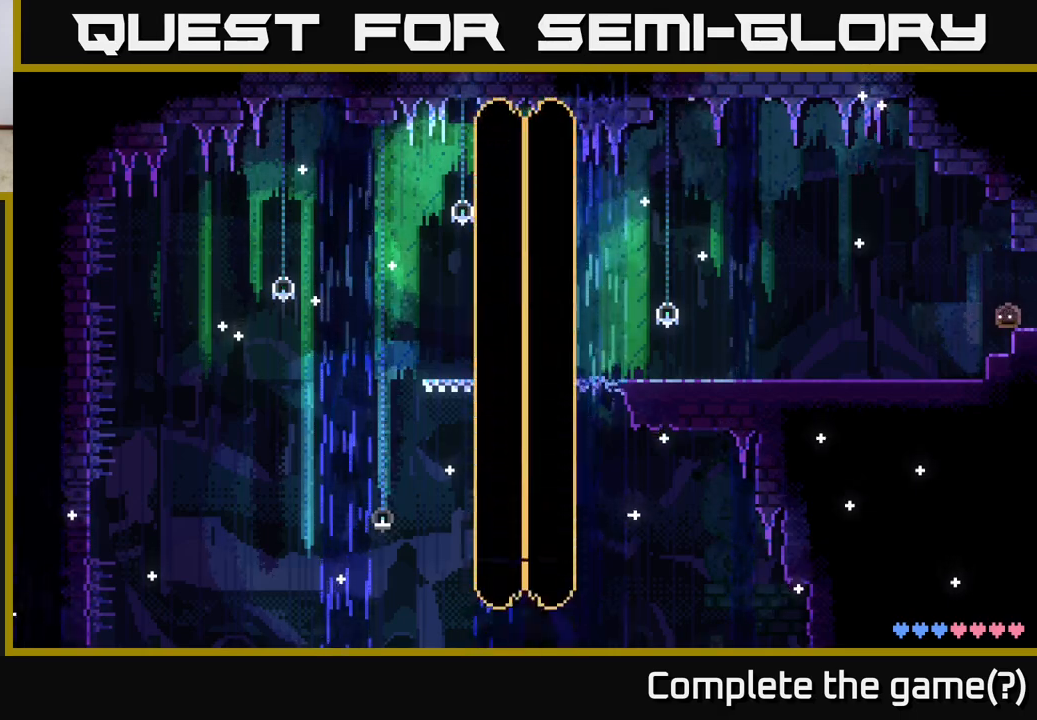
{"buttons": [], "left_stick": "center", "right_stick": "center", "events": []}
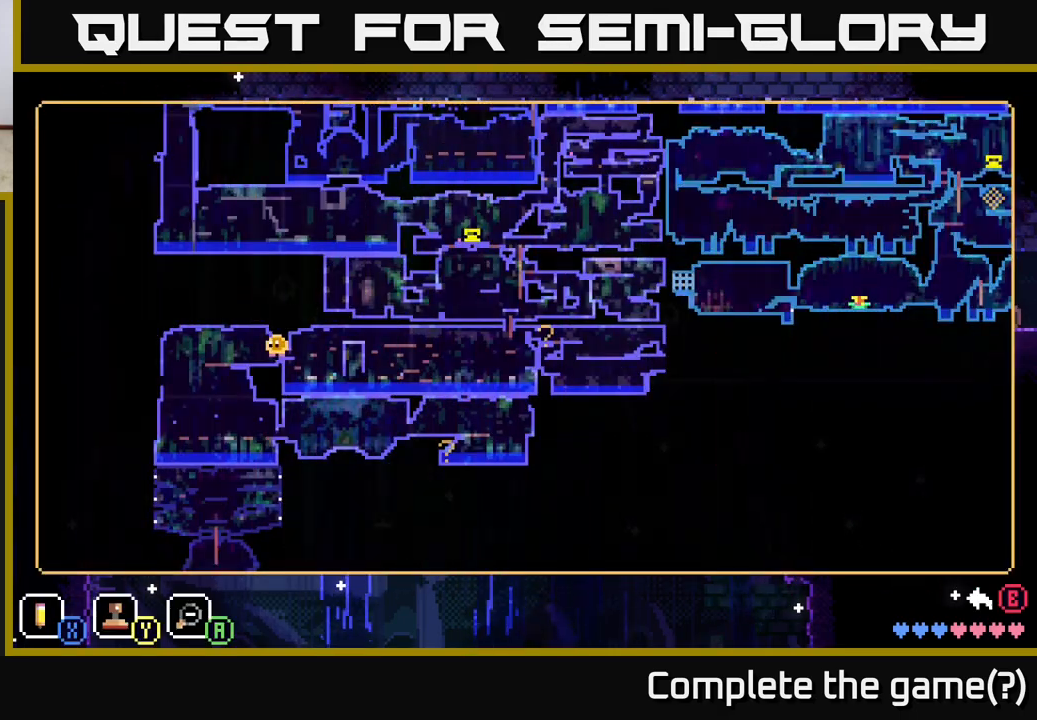
{"buttons": [], "left_stick": "center", "right_stick": "center", "events": []}
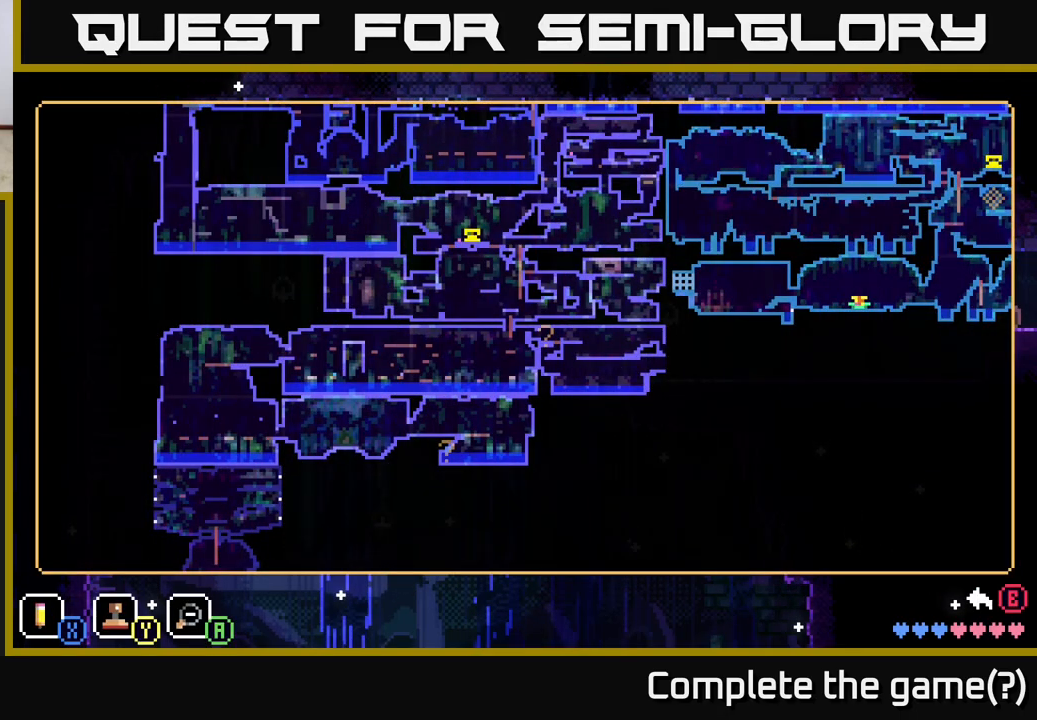
{"buttons": [], "left_stick": "left", "right_stick": "center", "events": [[200, "SELECT", "down"], [317, "SELECT", "up"], [417, "left_stick", "left"]]}
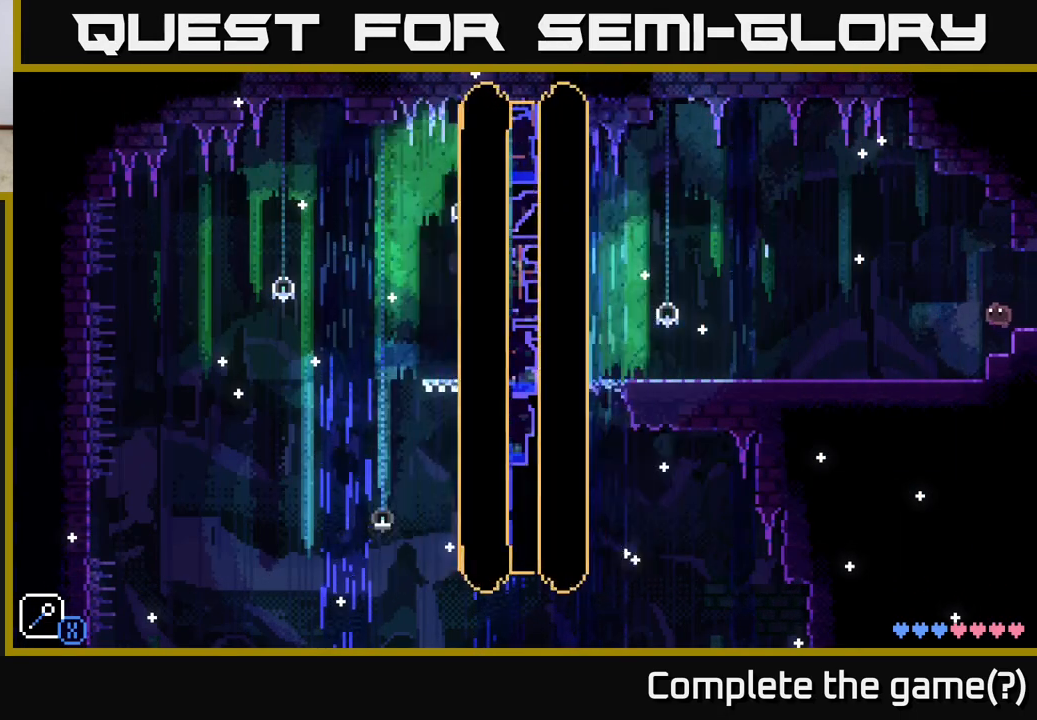
{"buttons": [], "left_stick": "left", "right_stick": "center", "events": []}
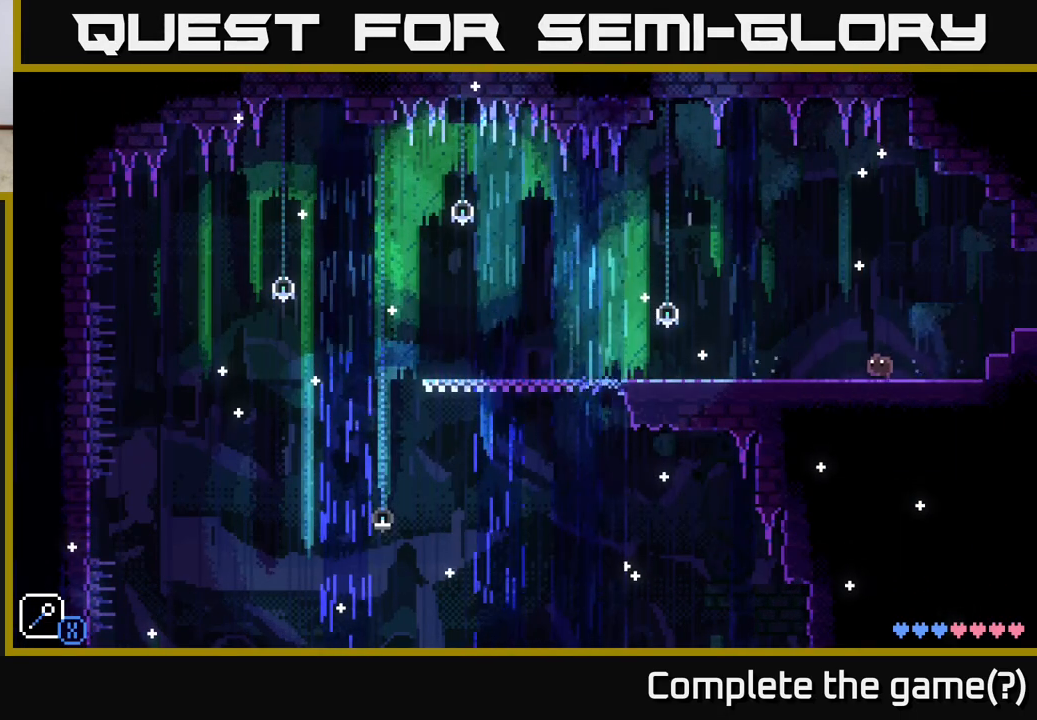
{"buttons": [], "left_stick": "left", "right_stick": "center", "events": []}
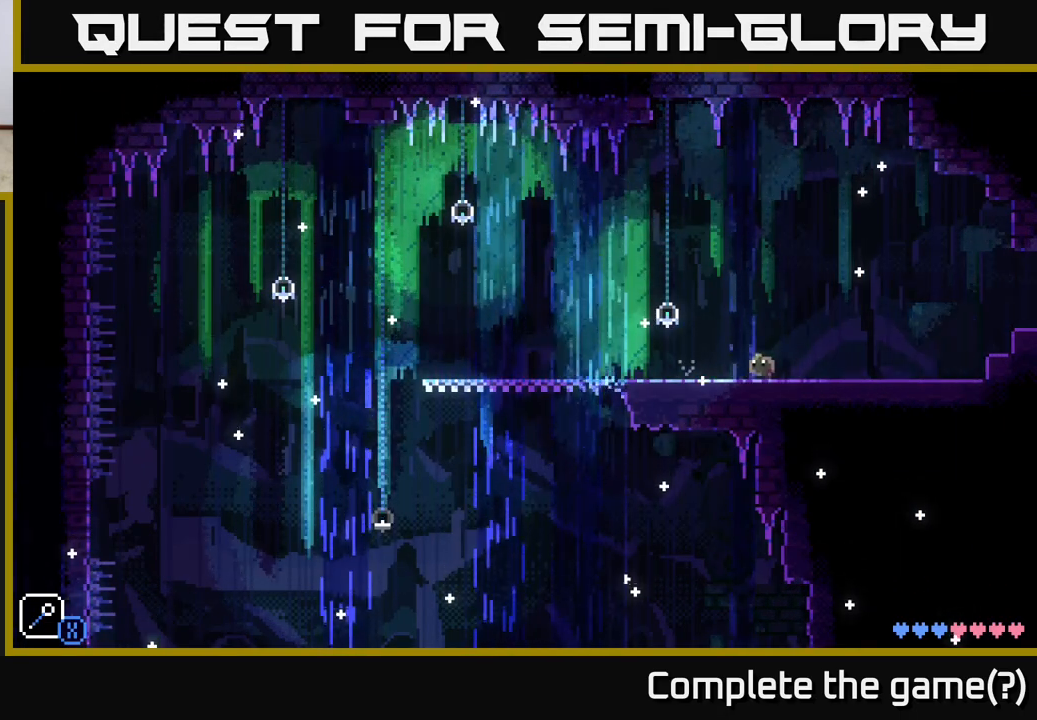
{"buttons": ["SELECT"], "left_stick": "center", "right_stick": "center", "events": [[417, "left_stick", "center"], [500, "SELECT", "down"]]}
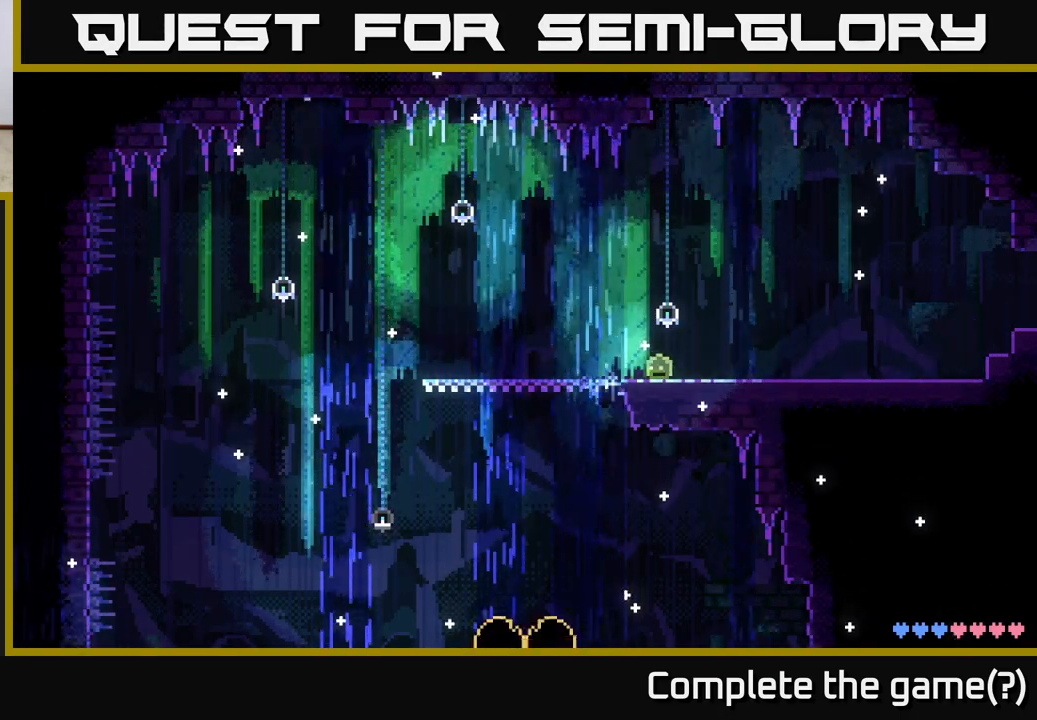
{"buttons": [], "left_stick": "center", "right_stick": "center", "events": [[167, "SELECT", "up"]]}
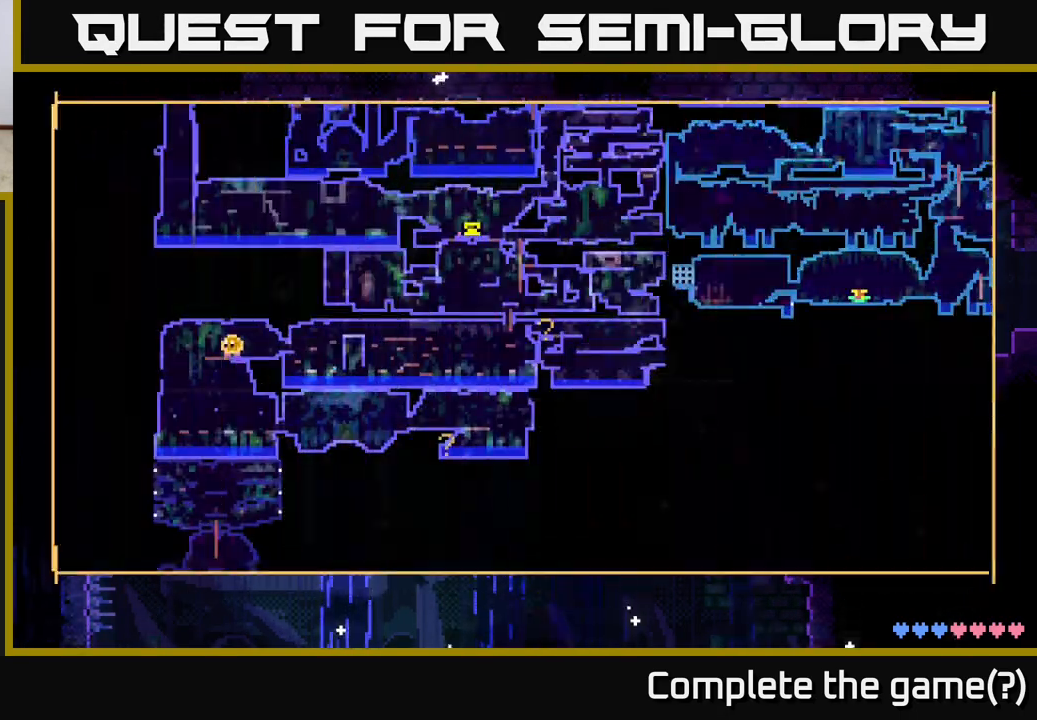
{"buttons": [], "left_stick": "center", "right_stick": "center", "events": []}
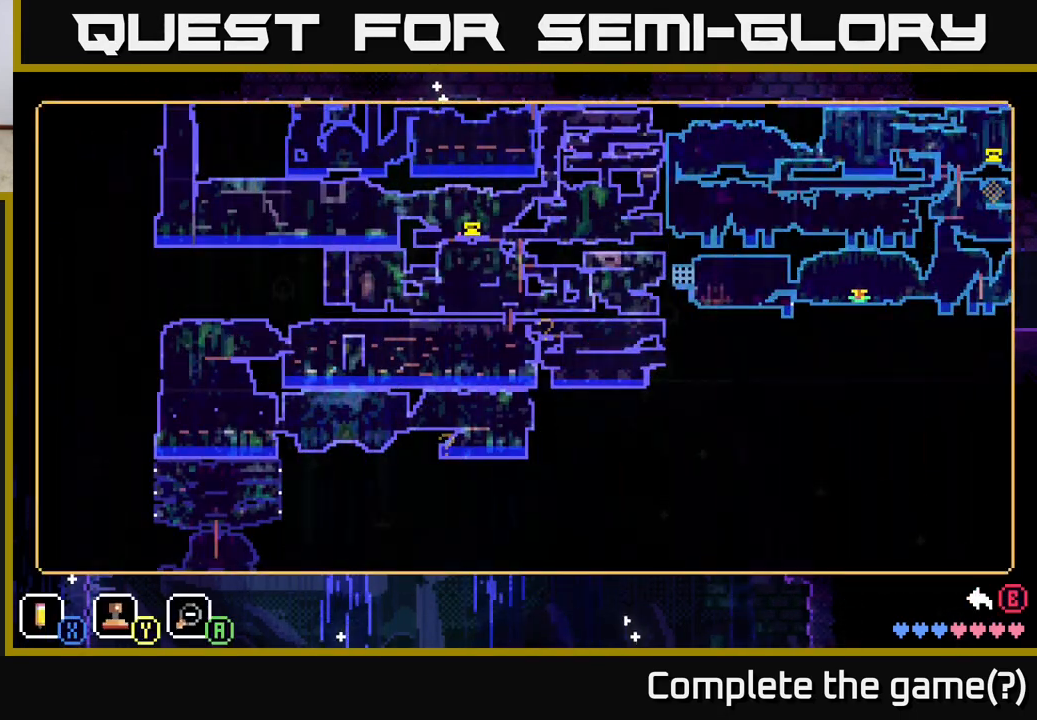
{"buttons": [], "left_stick": "center", "right_stick": "center", "events": []}
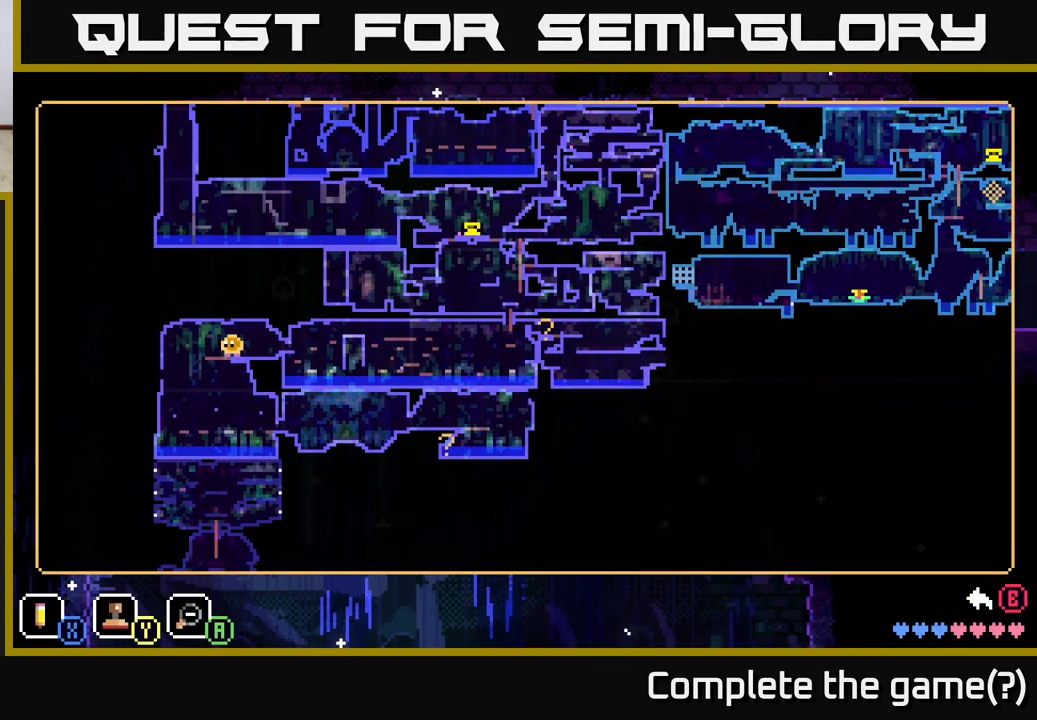
{"buttons": ["SELECT"], "left_stick": "center", "right_stick": "center", "events": [[433, "SELECT", "down"]]}
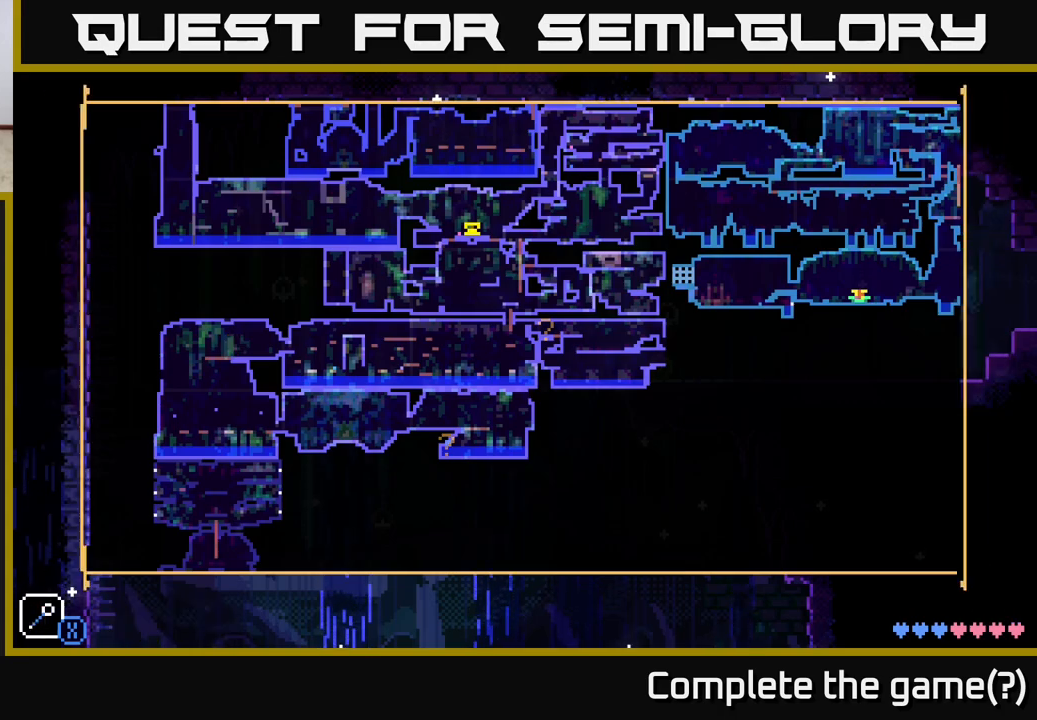
{"buttons": [], "left_stick": "left", "right_stick": "center", "events": [[67, "SELECT", "up"], [467, "left_stick", "left"]]}
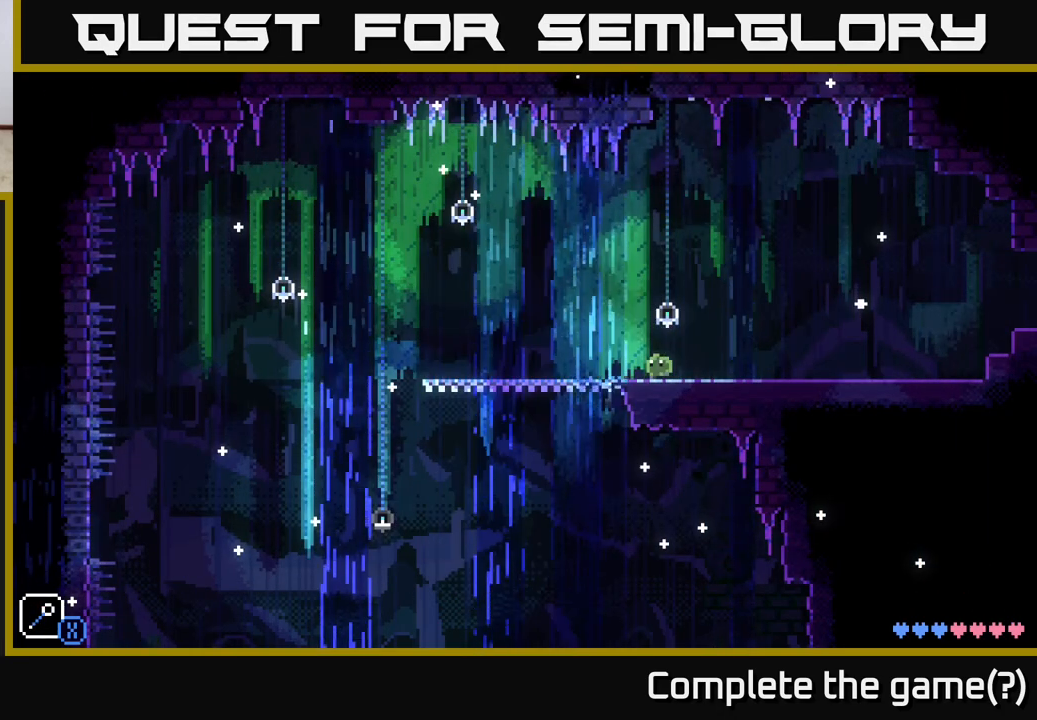
{"buttons": [], "left_stick": "left", "right_stick": "center", "events": []}
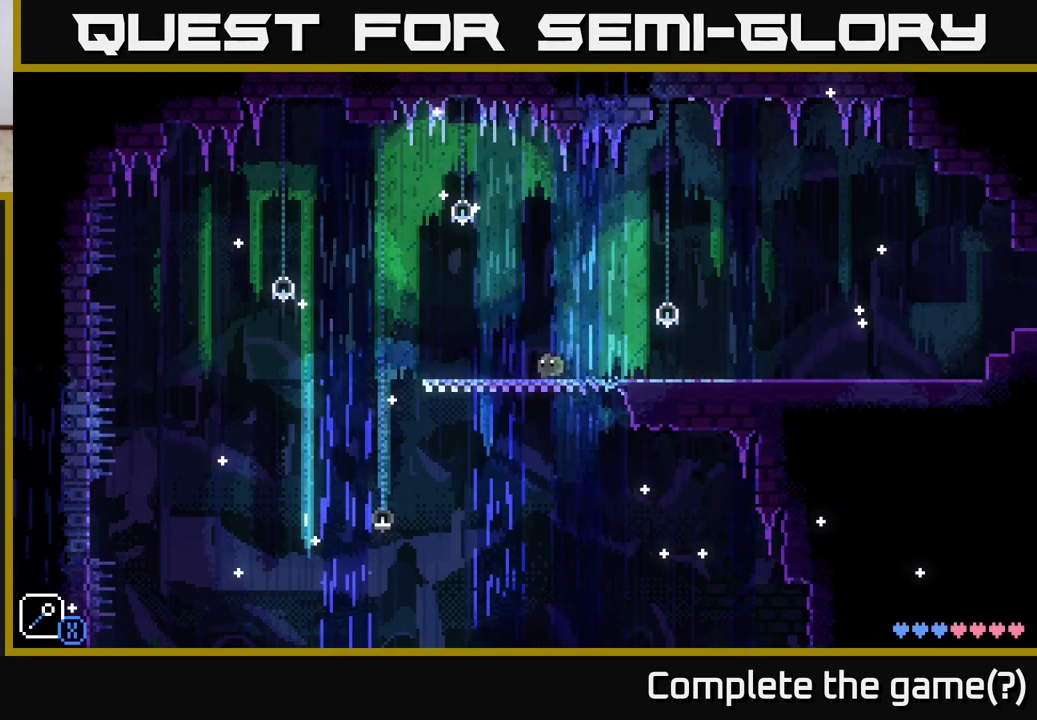
{"buttons": [], "left_stick": "center", "right_stick": "center", "events": [[233, "left_stick", "center"]]}